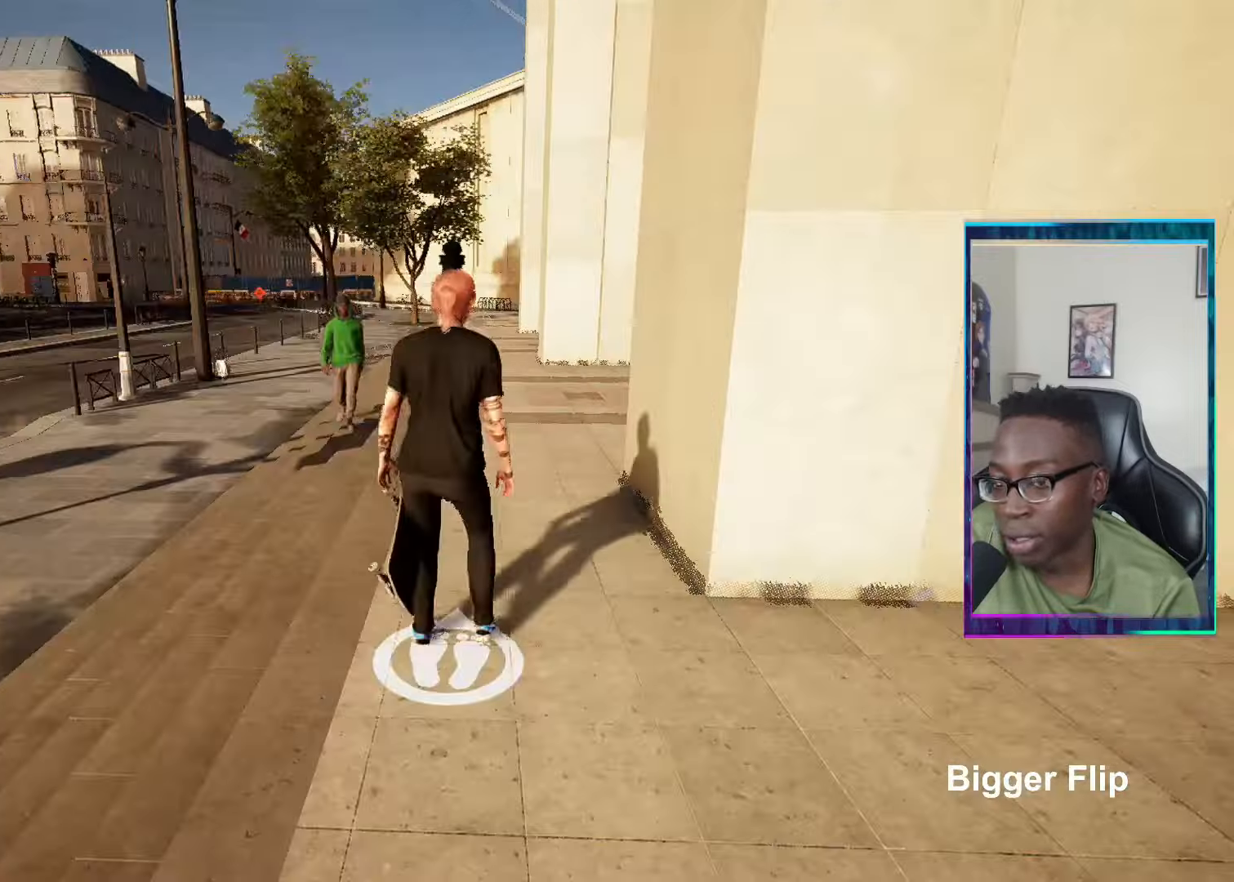
Gameplay with a controller (PlayStation layout); each line is a JSON object with the inputs held at the frame after it. "events" lists button and stick changes between this image and that frame as [ms after this image, input, new state], when the widget could be followed in between.
{"buttons": [], "left_stick": "center", "right_stick": "center", "events": [[67, "CROSS", "up"], [101, "CROSS", "down"], [201, "CROSS", "up"], [267, "TRIANGLE", "down"], [384, "TRIANGLE", "up"]]}
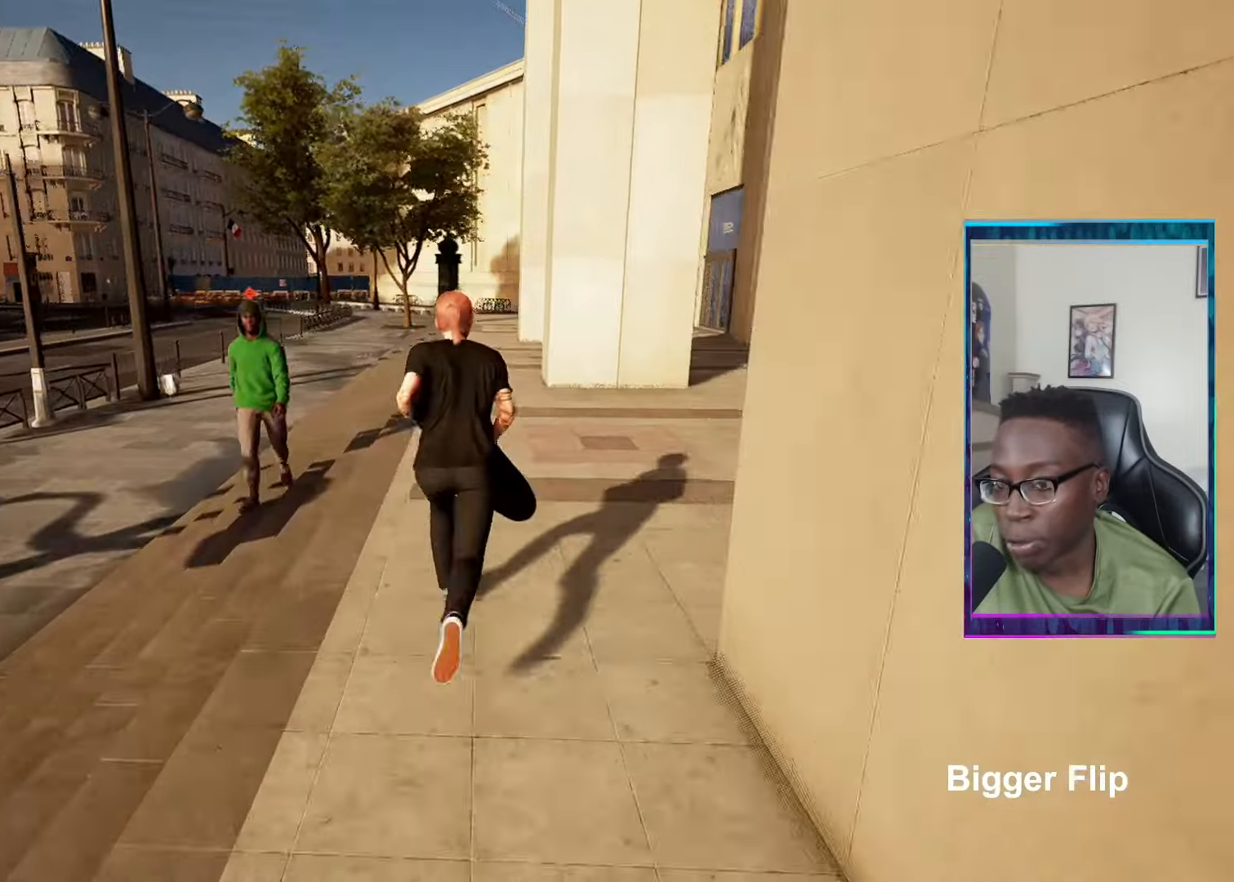
{"buttons": [], "left_stick": "center", "right_stick": "center", "events": [[17, "CROSS", "down"], [100, "L2", "down"], [117, "CROSS", "up"], [183, "L2", "up"], [200, "CROSS", "down"], [317, "CROSS", "up"]]}
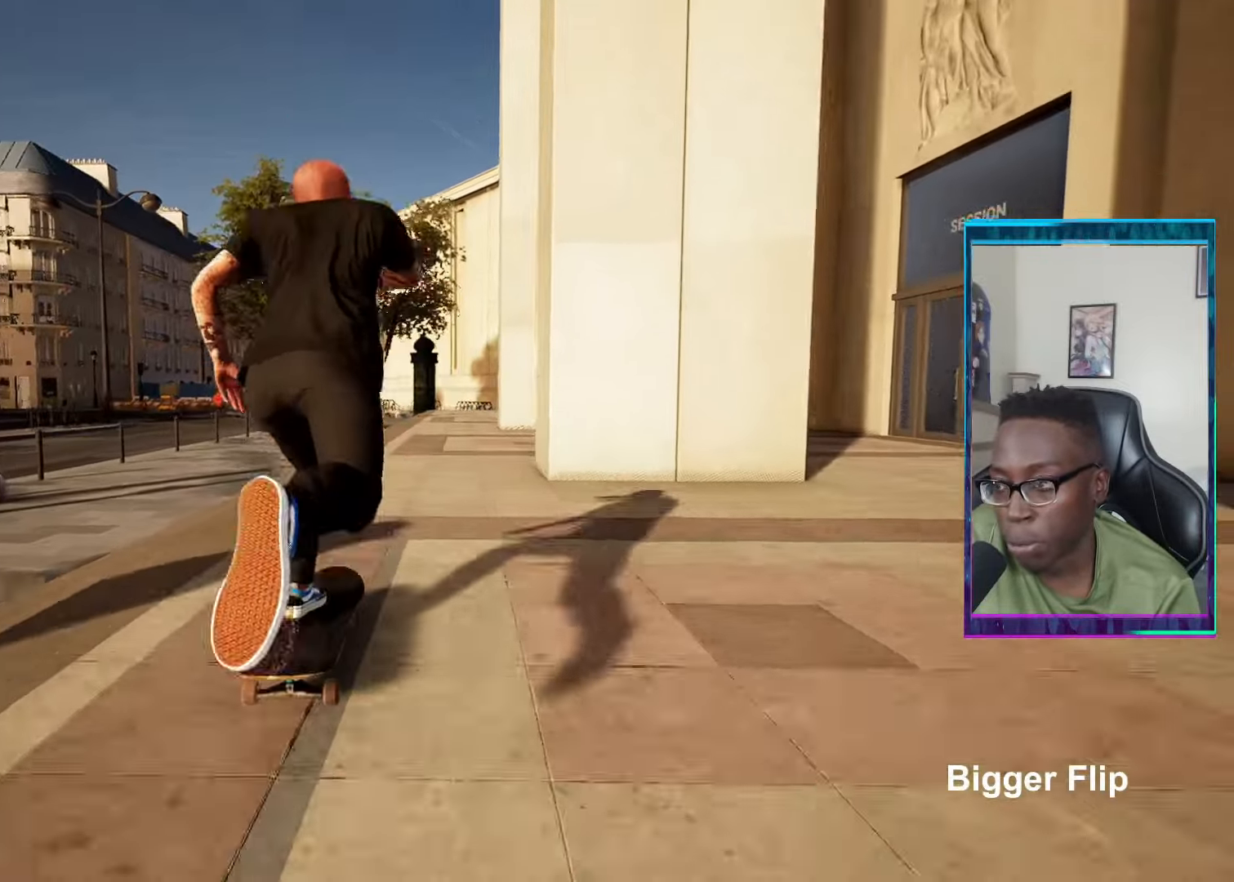
{"buttons": ["CROSS"], "left_stick": "center", "right_stick": "center", "events": [[67, "CROSS", "down"], [151, "CROSS", "up"], [434, "CROSS", "down"]]}
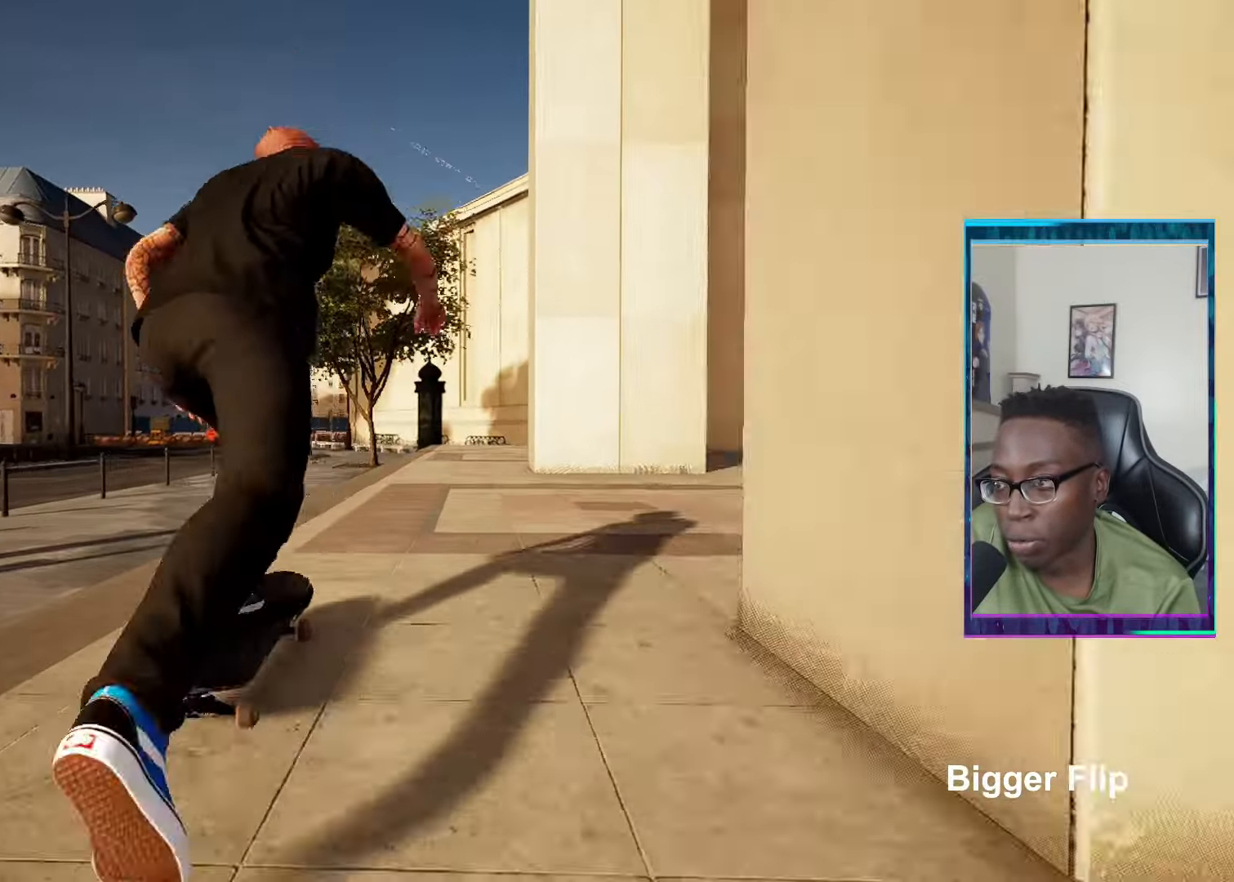
{"buttons": [], "left_stick": "center", "right_stick": "center", "events": [[33, "CROSS", "up"], [267, "R2", "down"], [367, "R2", "up"]]}
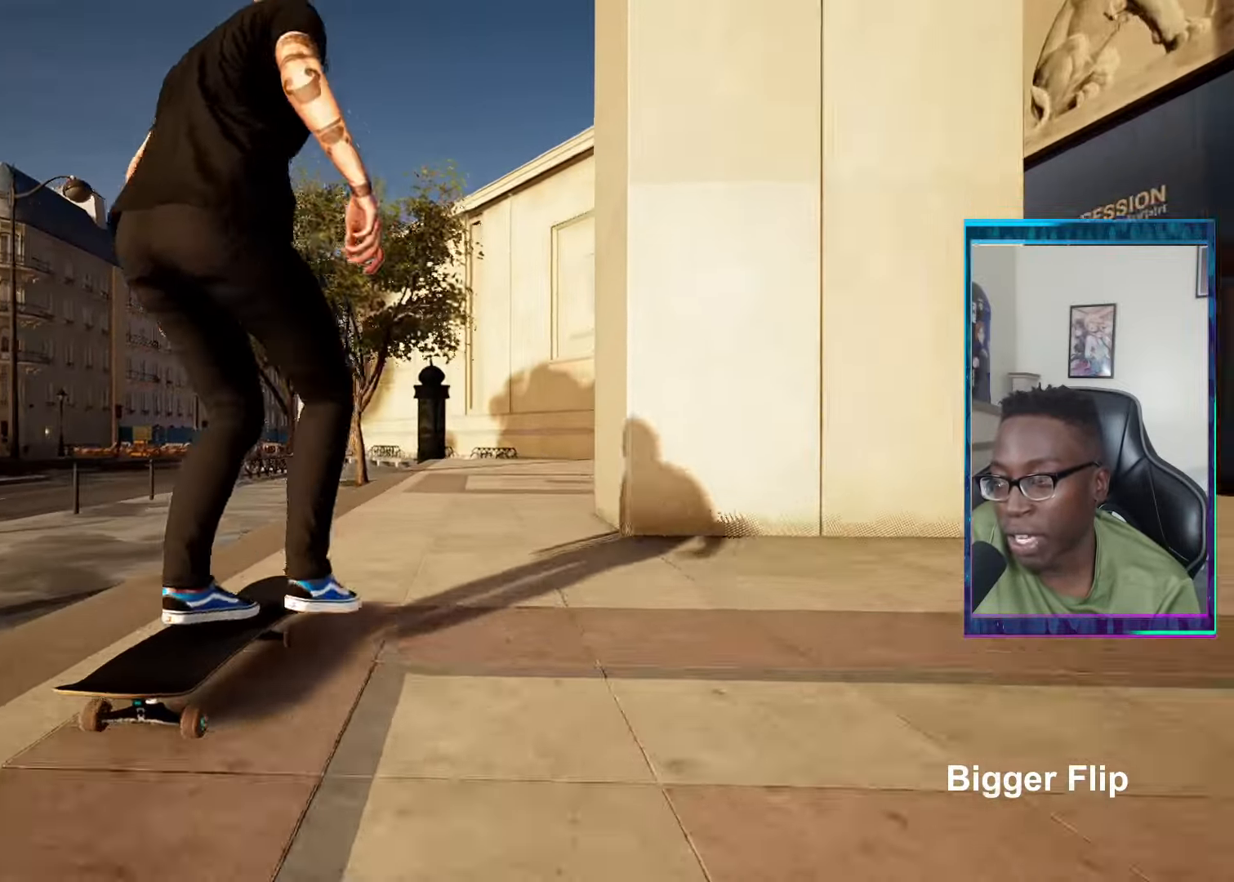
{"buttons": [], "left_stick": "center", "right_stick": "center", "events": []}
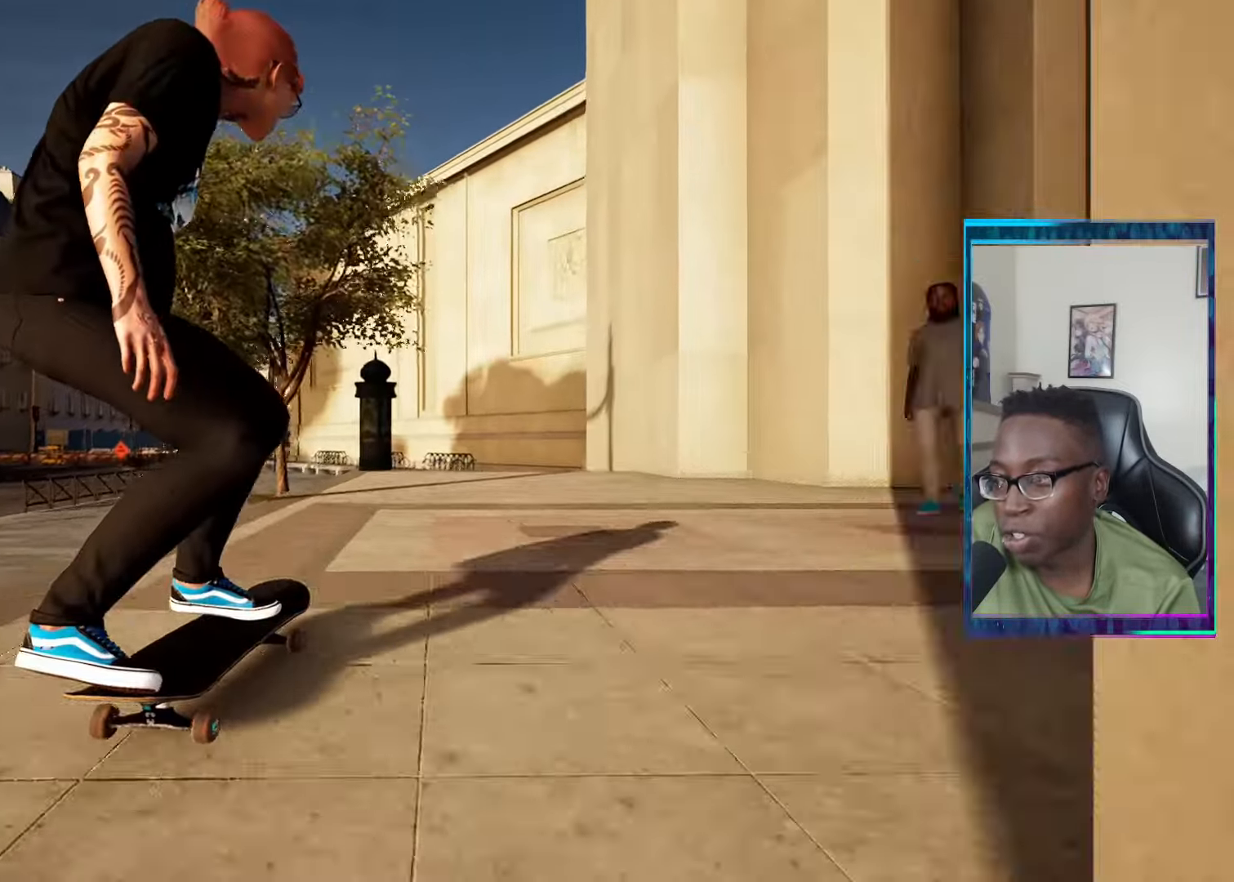
{"buttons": [], "left_stick": "up-left", "right_stick": "center", "events": [[217, "left_stick", "up-right"], [367, "left_stick", "up"], [484, "left_stick", "up-left"]]}
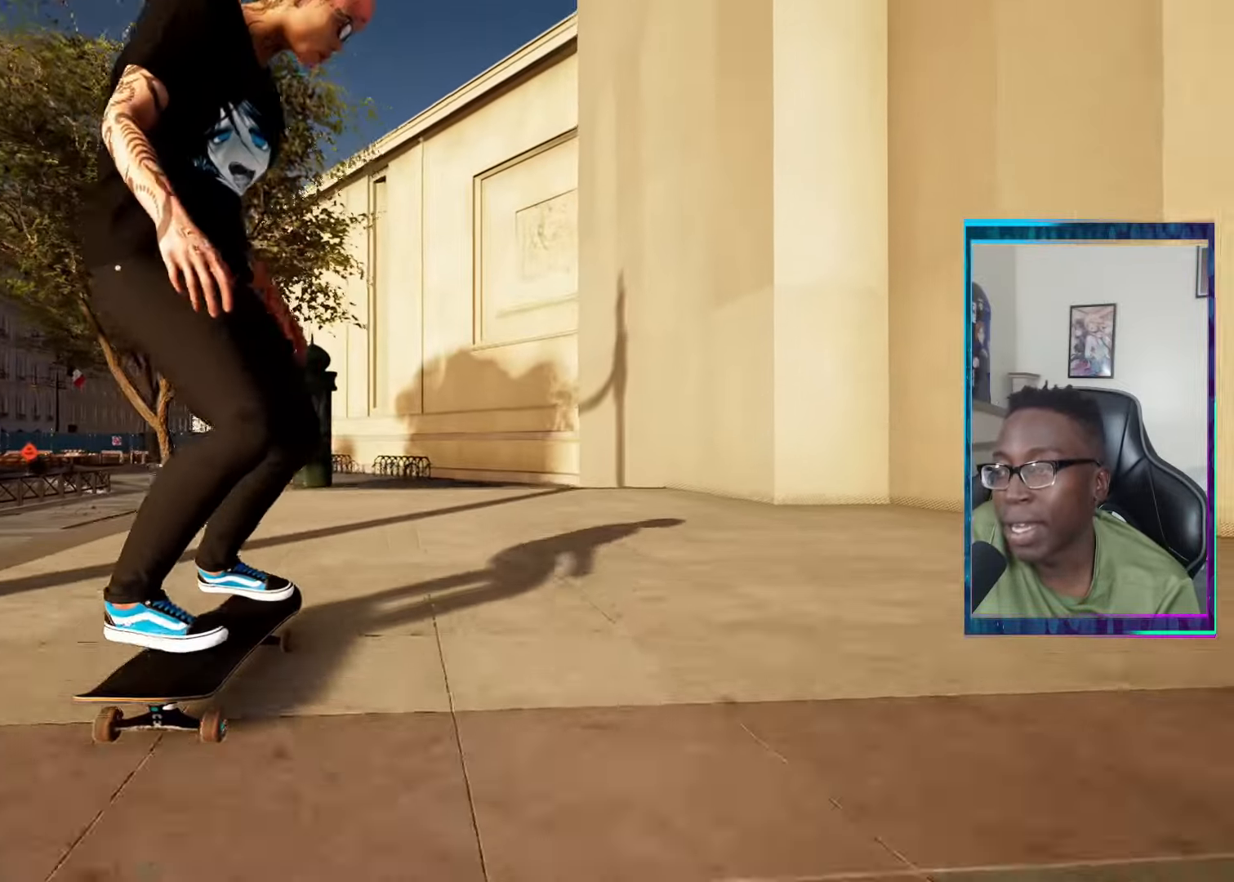
{"buttons": [], "left_stick": "center", "right_stick": "center", "events": [[67, "left_stick", "left"], [151, "left_stick", "down"], [284, "left_stick", "right"], [317, "right_stick", "left"], [418, "left_stick", "center"], [418, "right_stick", "center"]]}
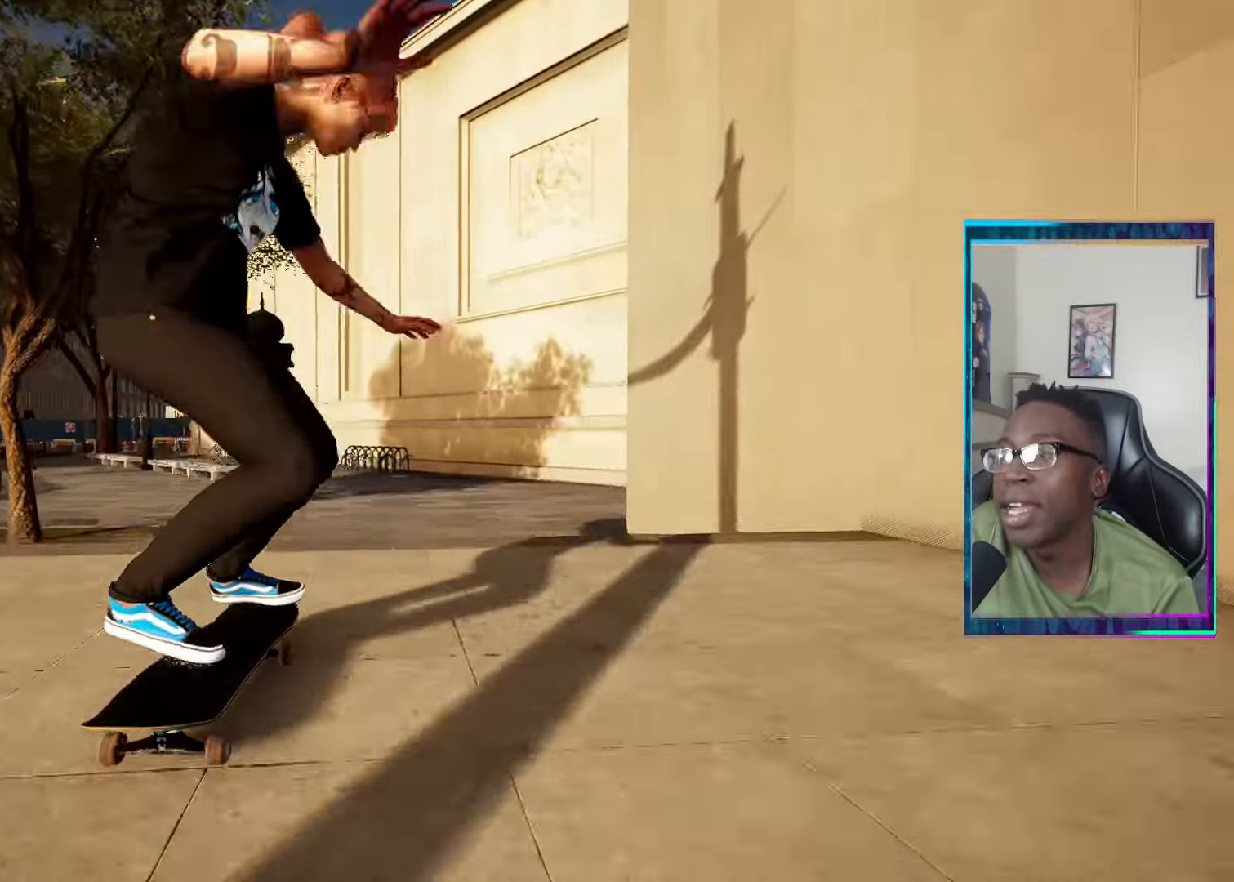
{"buttons": [], "left_stick": "center", "right_stick": "center", "events": [[367, "right_stick", "up-right"], [450, "right_stick", "center"]]}
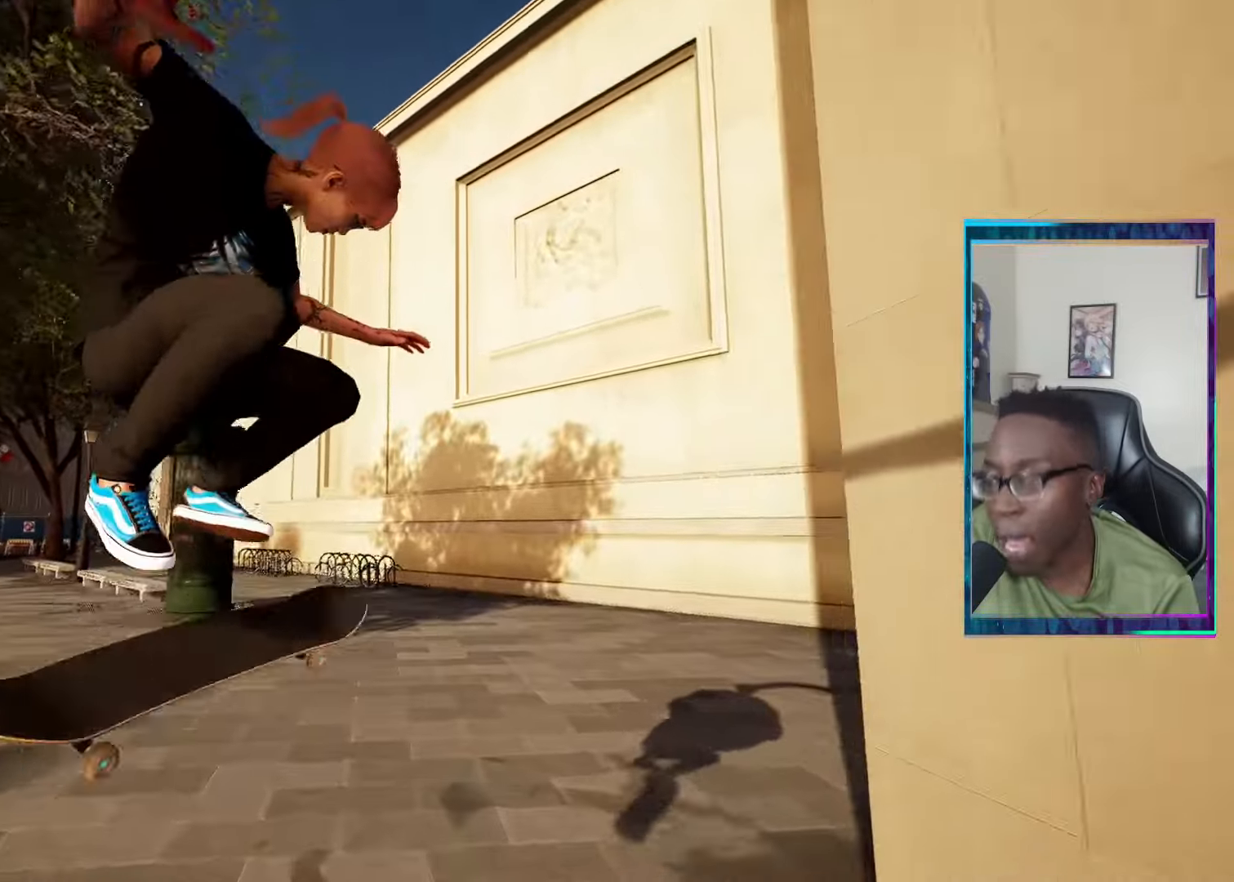
{"buttons": ["L2"], "left_stick": "center", "right_stick": "center", "events": [[484, "L2", "down"]]}
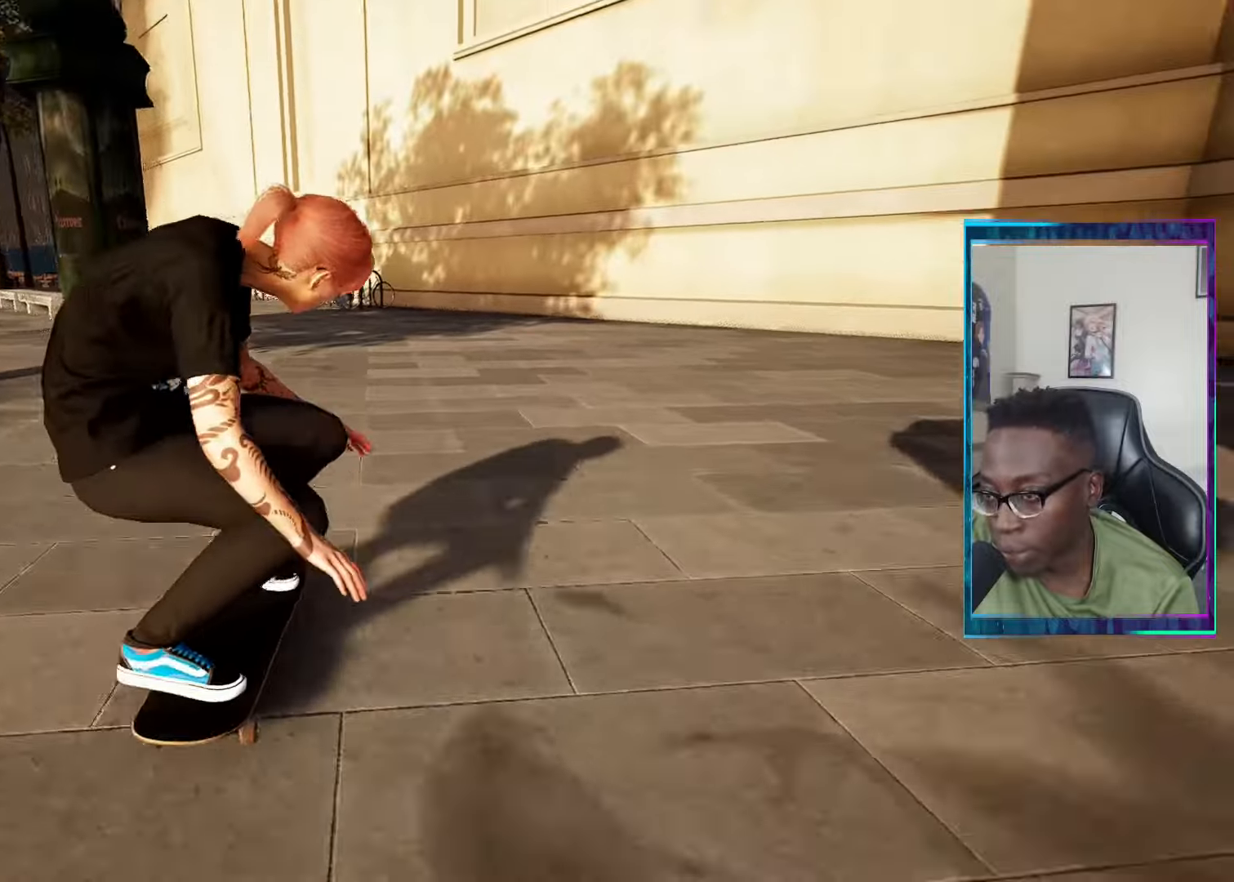
{"buttons": [], "left_stick": "center", "right_stick": "center", "events": [[384, "L2", "up"]]}
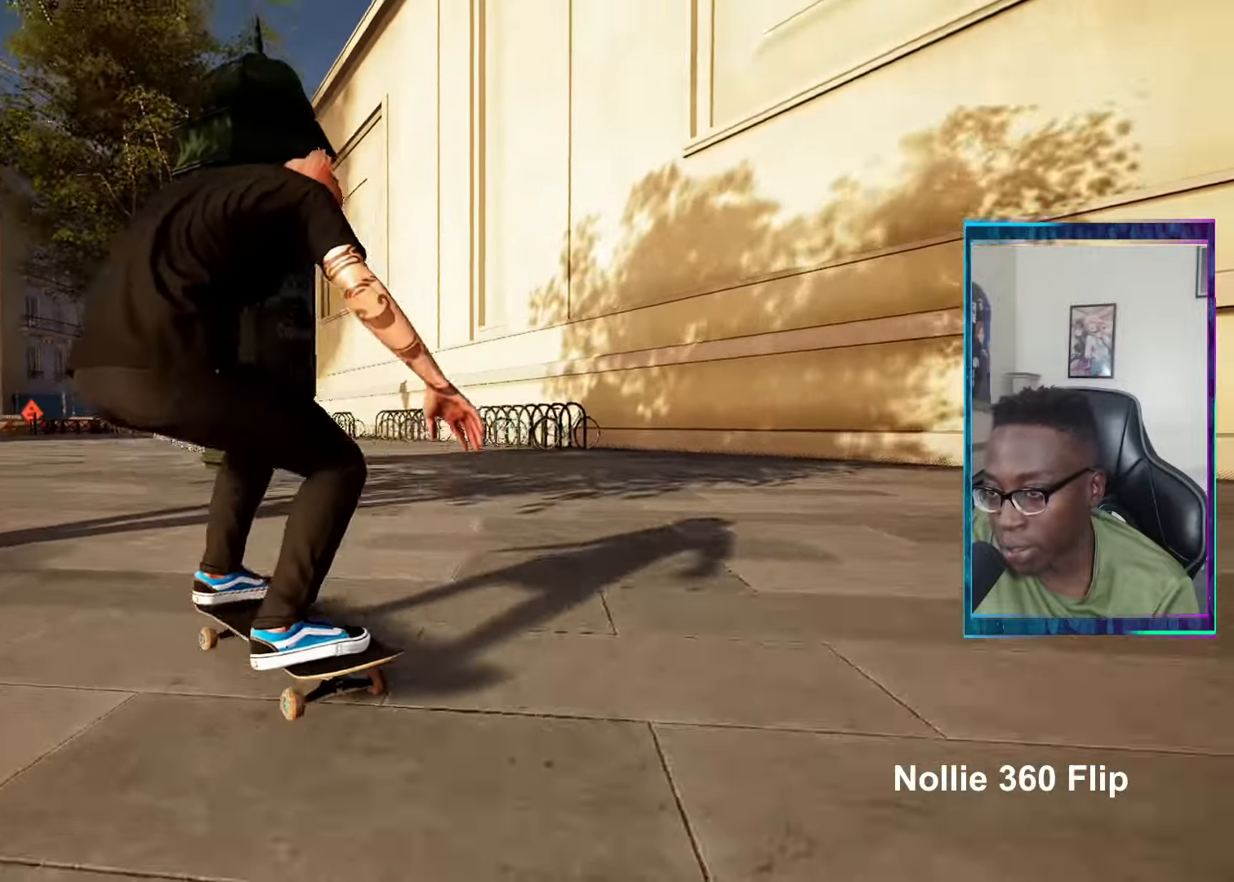
{"buttons": ["R2"], "left_stick": "center", "right_stick": "center", "events": [[317, "R2", "down"]]}
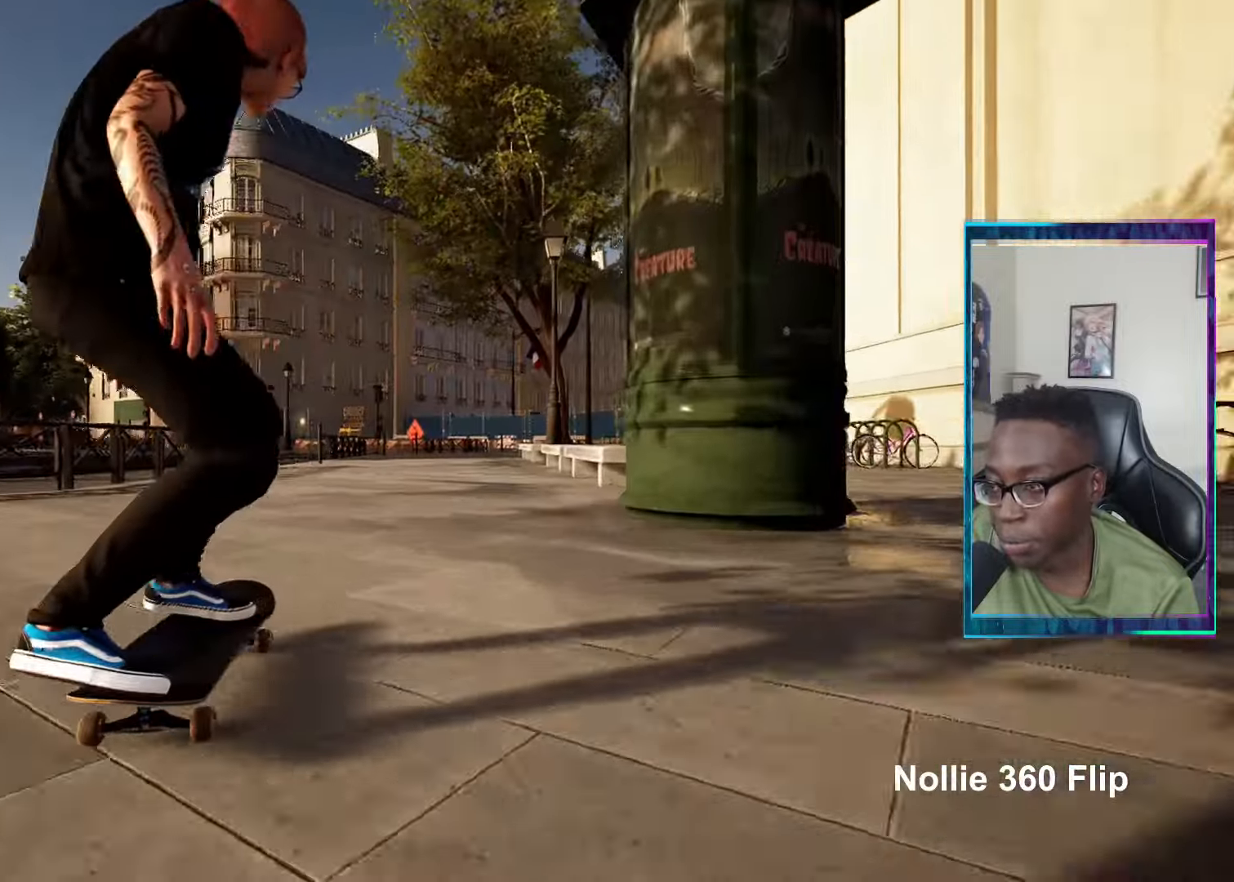
{"buttons": [], "left_stick": "center", "right_stick": "center", "events": [[67, "R2", "up"]]}
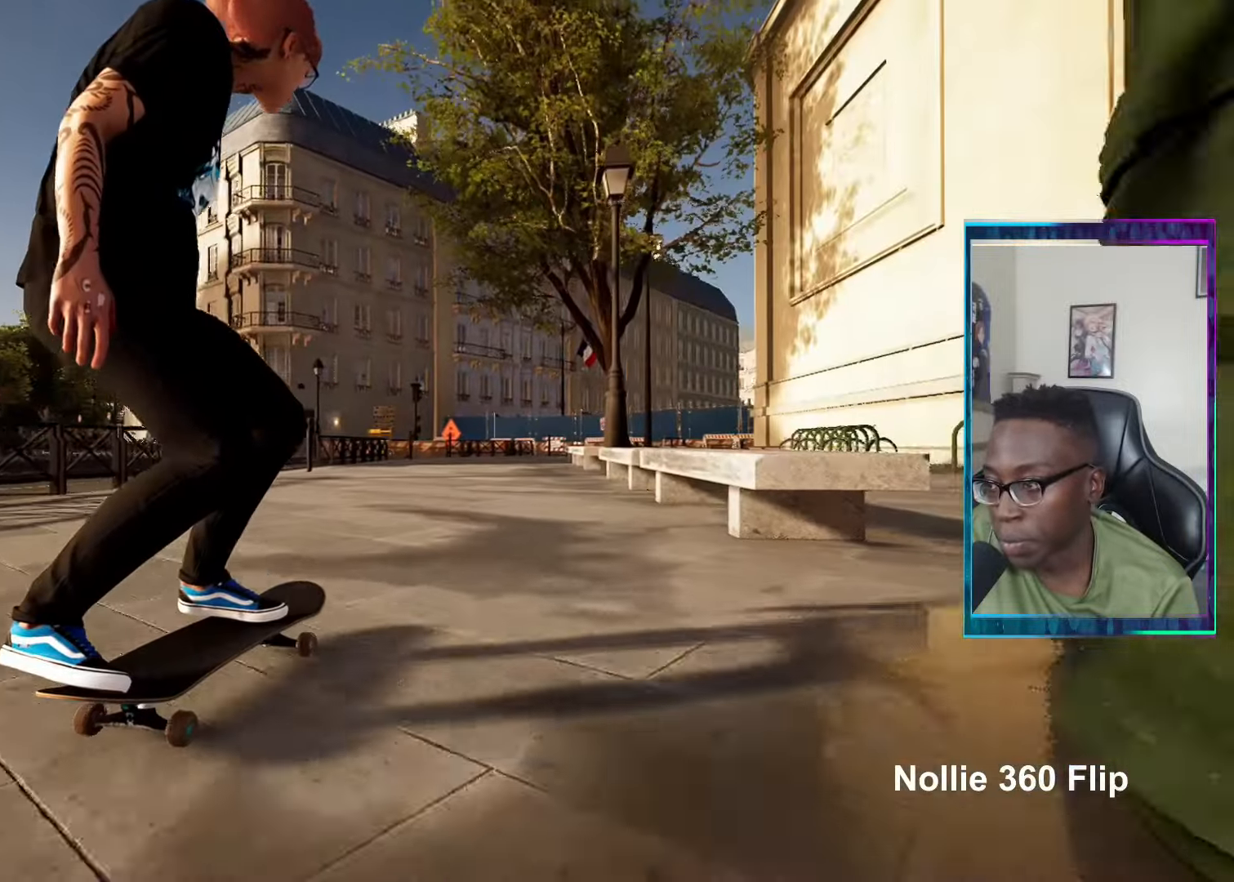
{"buttons": [], "left_stick": "center", "right_stick": "center", "events": []}
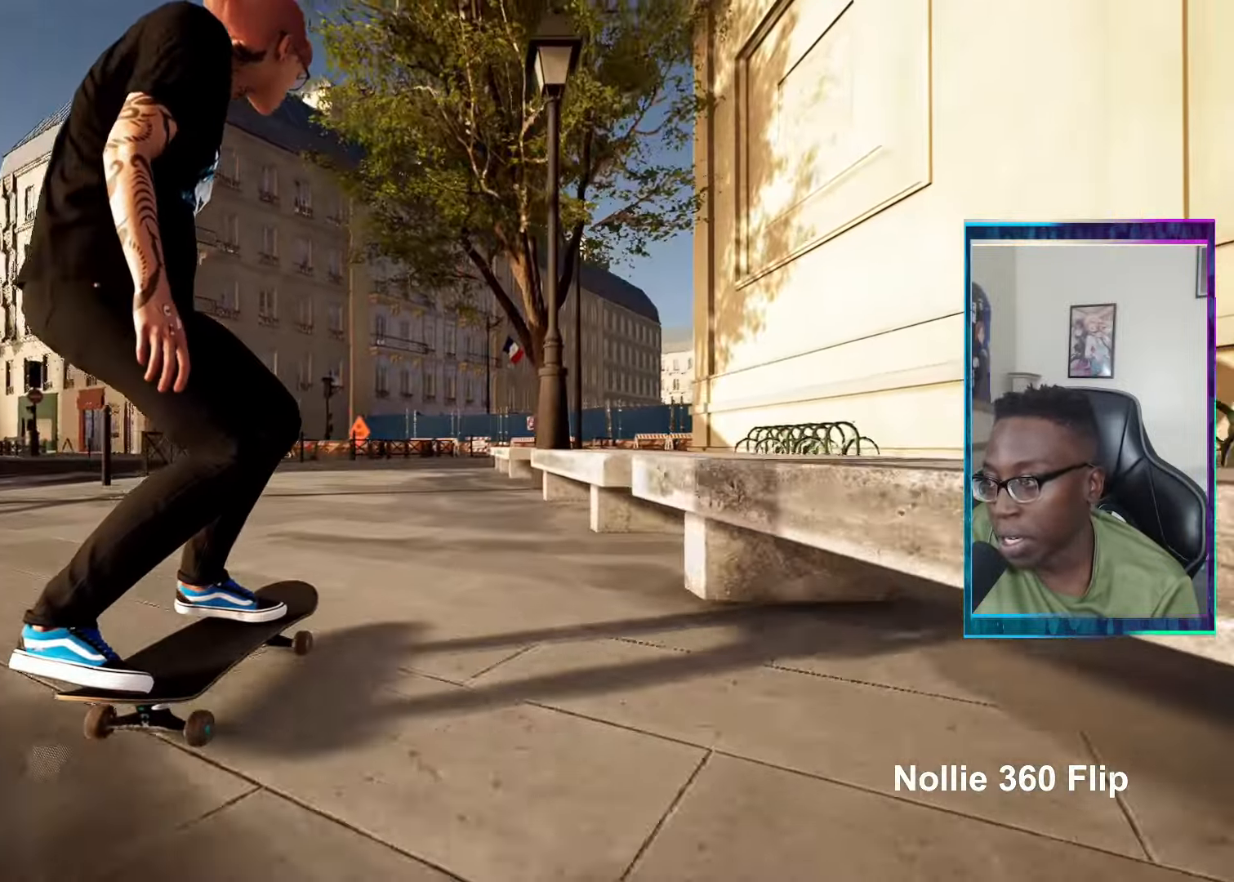
{"buttons": [], "left_stick": "up", "right_stick": "center", "events": [[34, "left_stick", "up"]]}
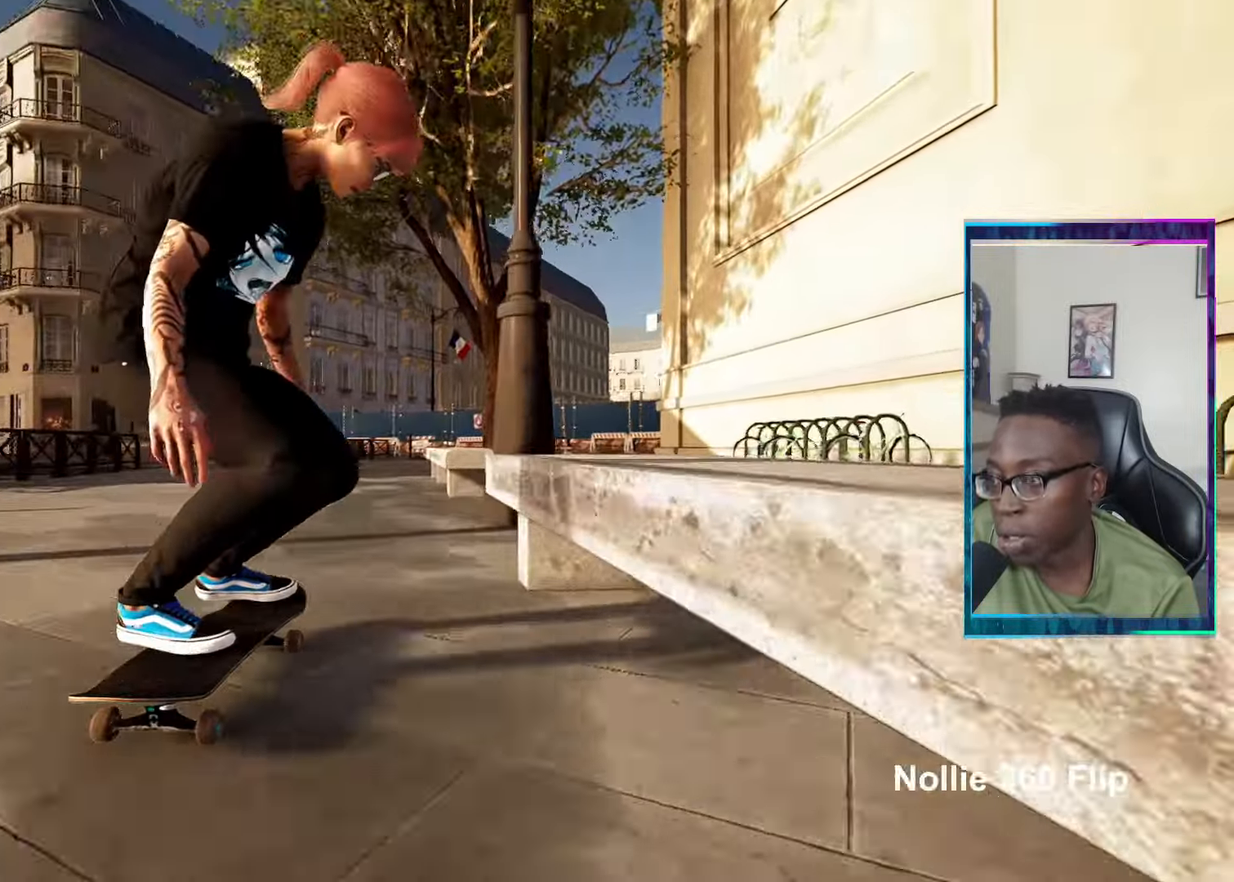
{"buttons": [], "left_stick": "up", "right_stick": "center", "events": [[234, "left_stick", "center"], [450, "left_stick", "up"]]}
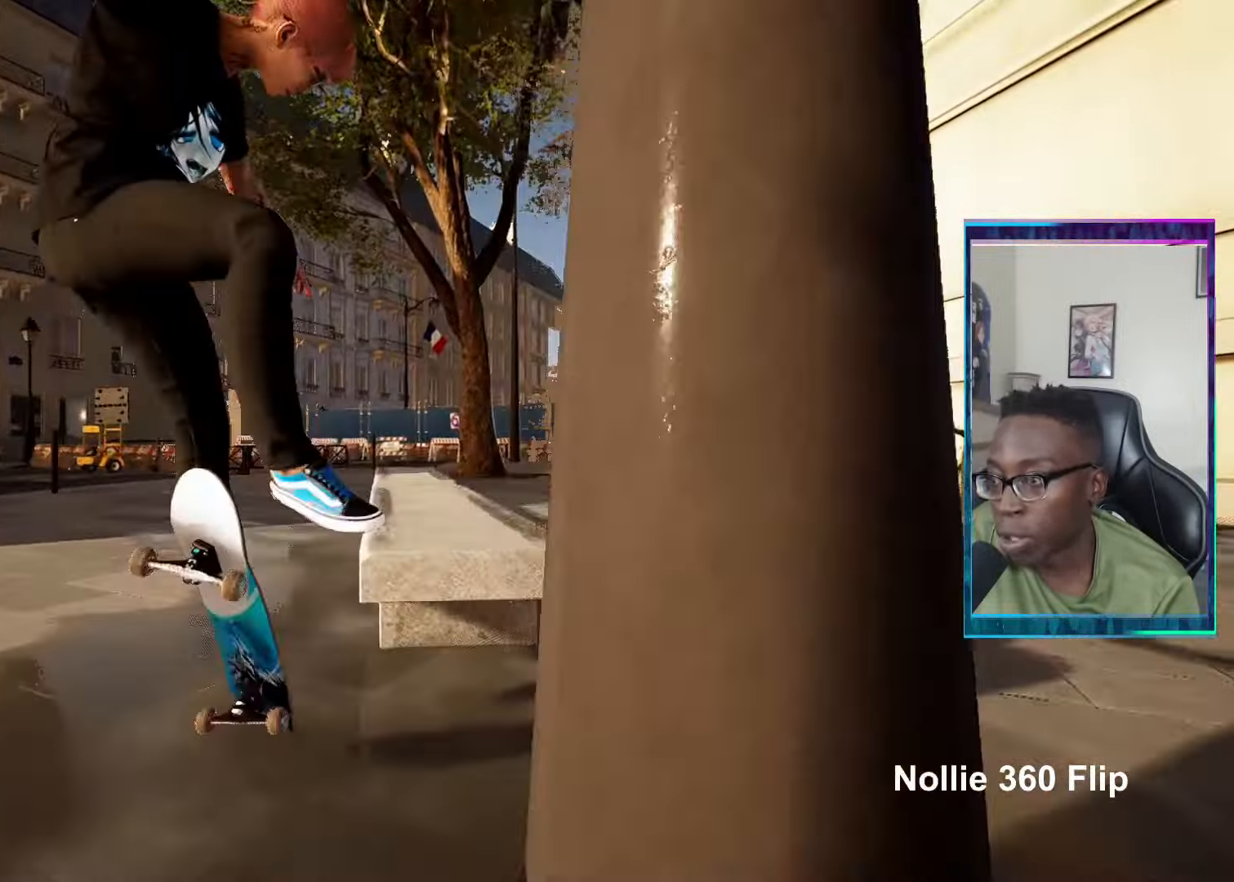
{"buttons": [], "left_stick": "up", "right_stick": "center", "events": []}
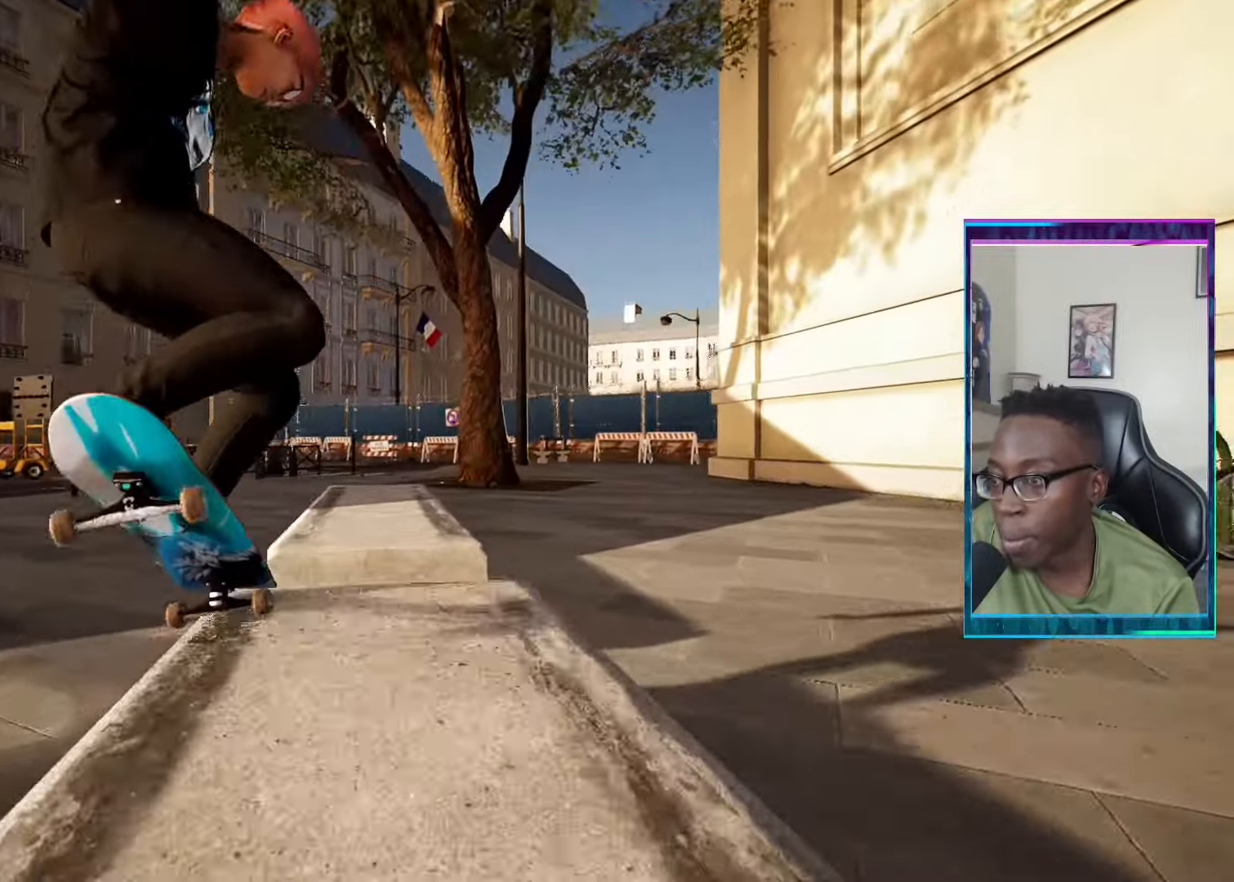
{"buttons": [], "left_stick": "up", "right_stick": "center", "events": []}
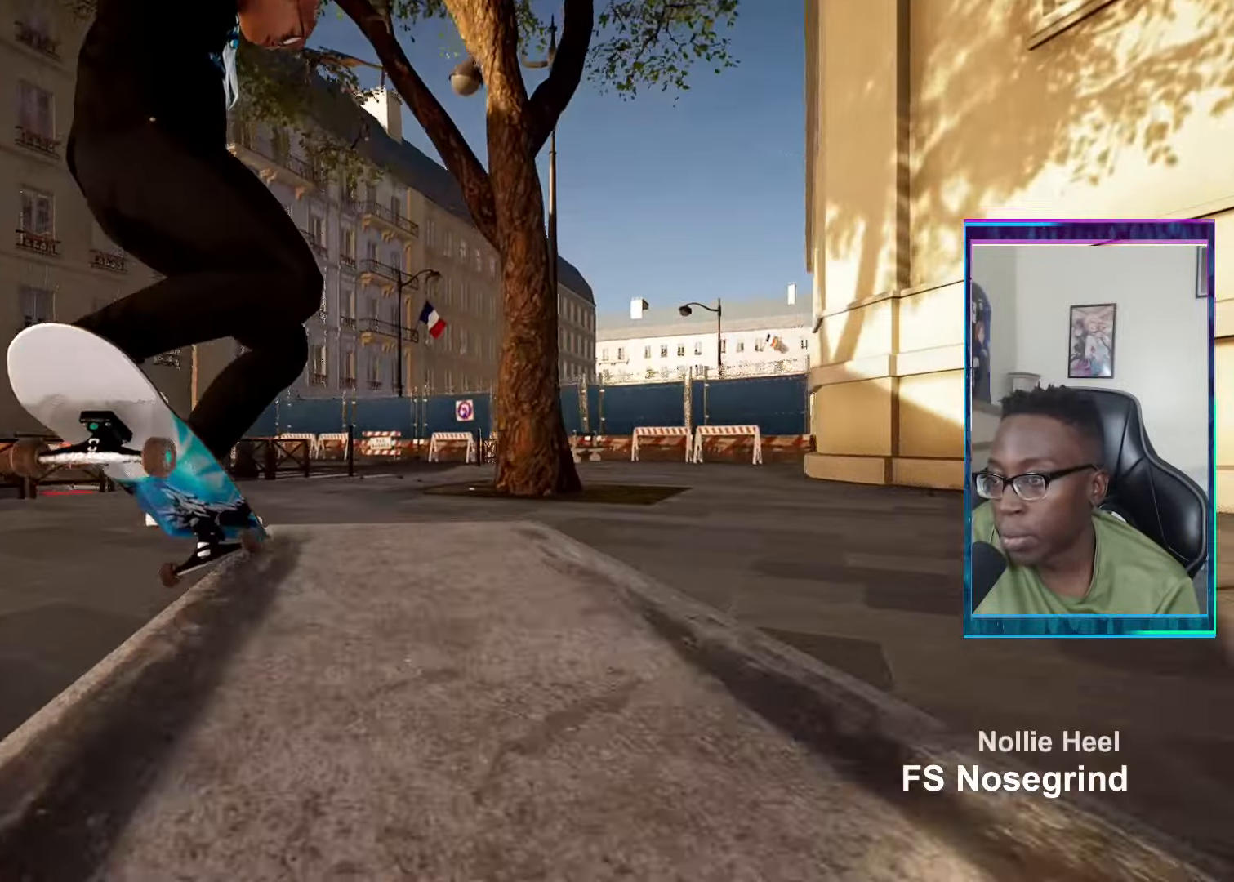
{"buttons": ["L2"], "left_stick": "center", "right_stick": "center", "events": [[234, "left_stick", "center"], [384, "L2", "down"]]}
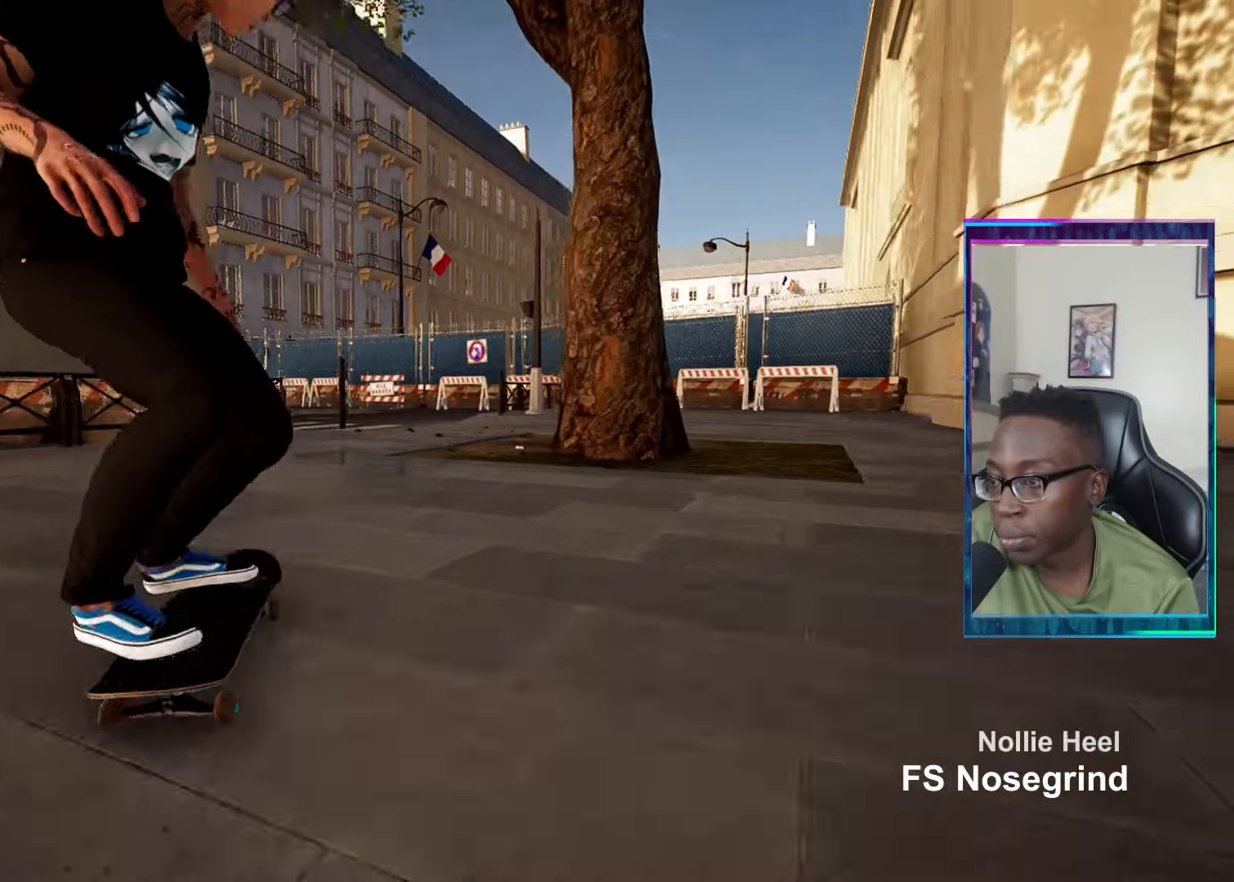
{"buttons": ["L2"], "left_stick": "center", "right_stick": "center", "events": []}
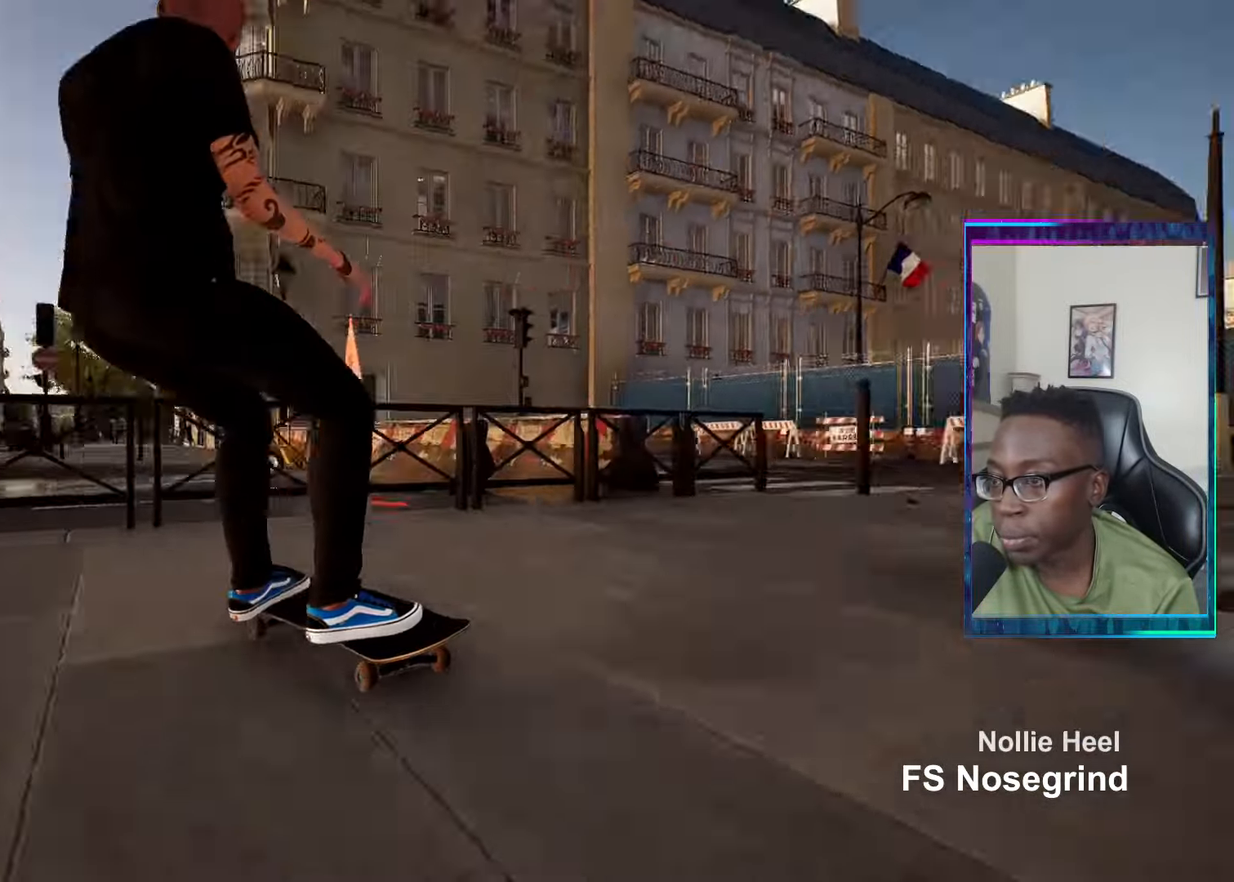
{"buttons": ["L2"], "left_stick": "center", "right_stick": "center", "events": []}
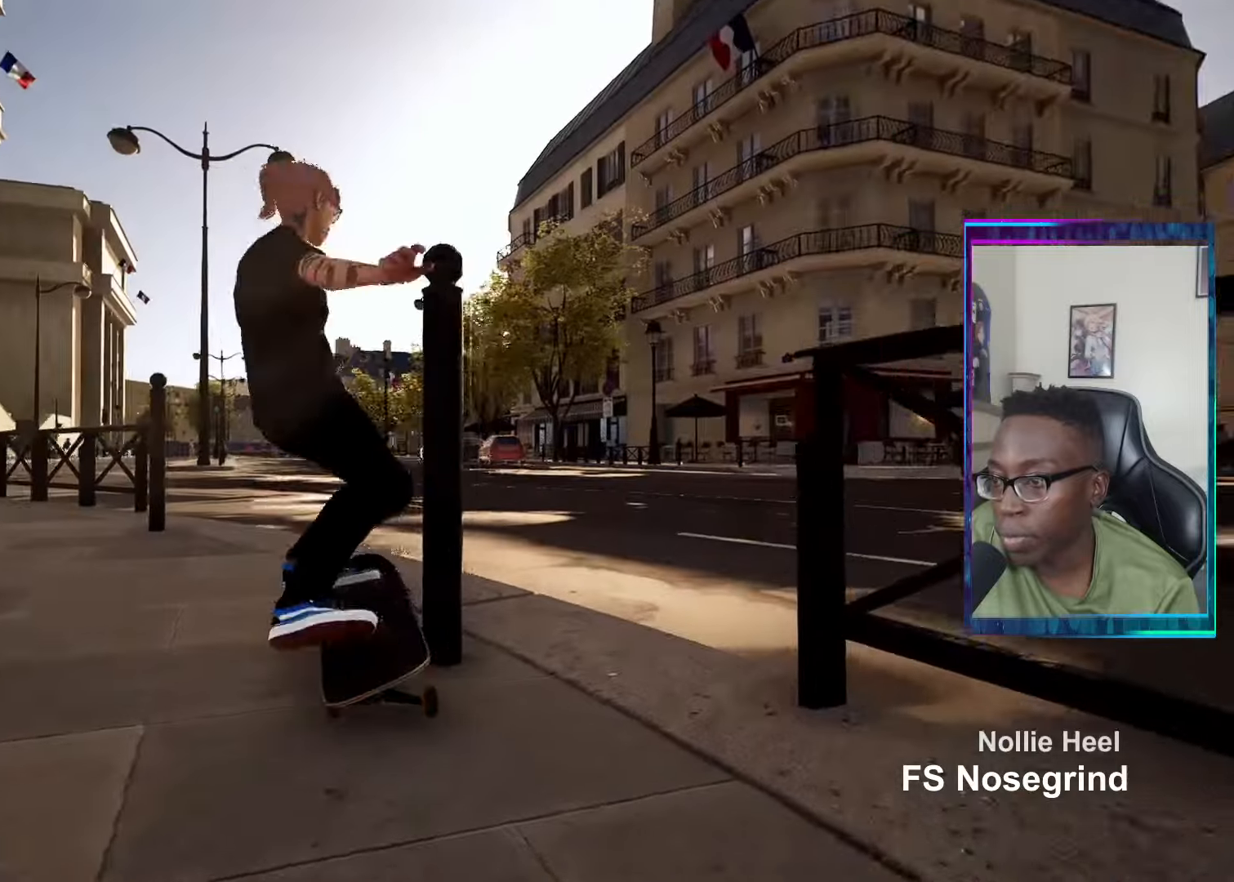
{"buttons": [], "left_stick": "center", "right_stick": "center", "events": [[200, "L2", "up"]]}
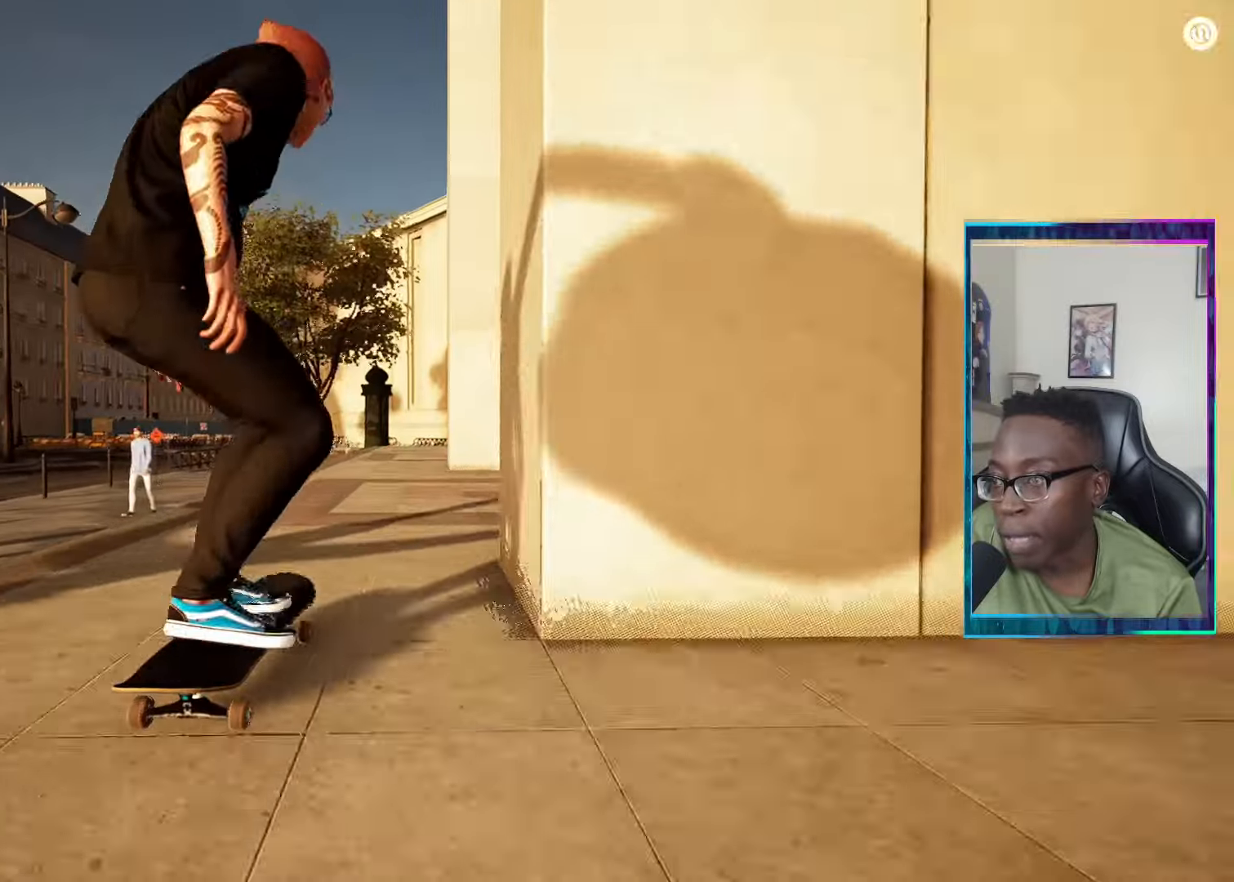
{"buttons": [], "left_stick": "center", "right_stick": "center", "events": []}
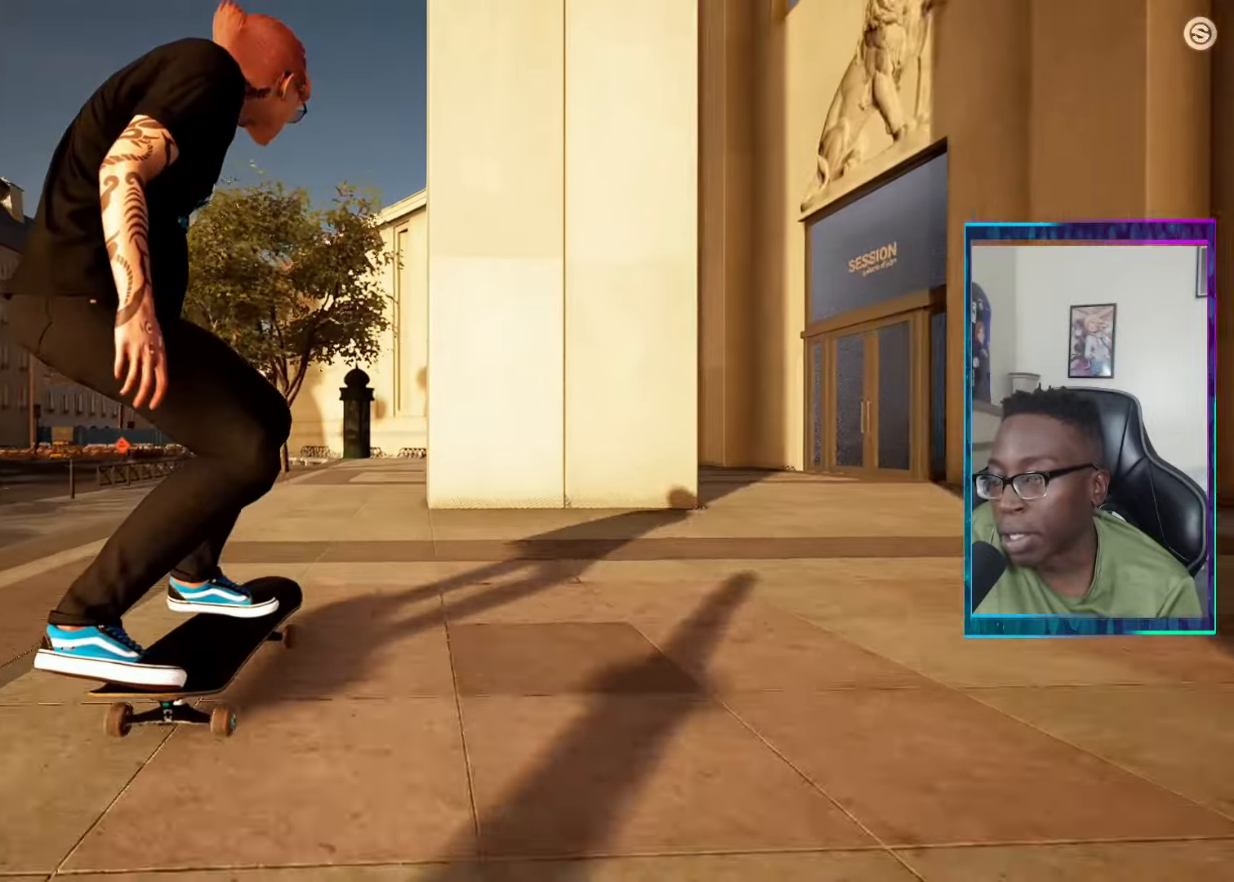
{"buttons": [], "left_stick": "center", "right_stick": "center", "events": []}
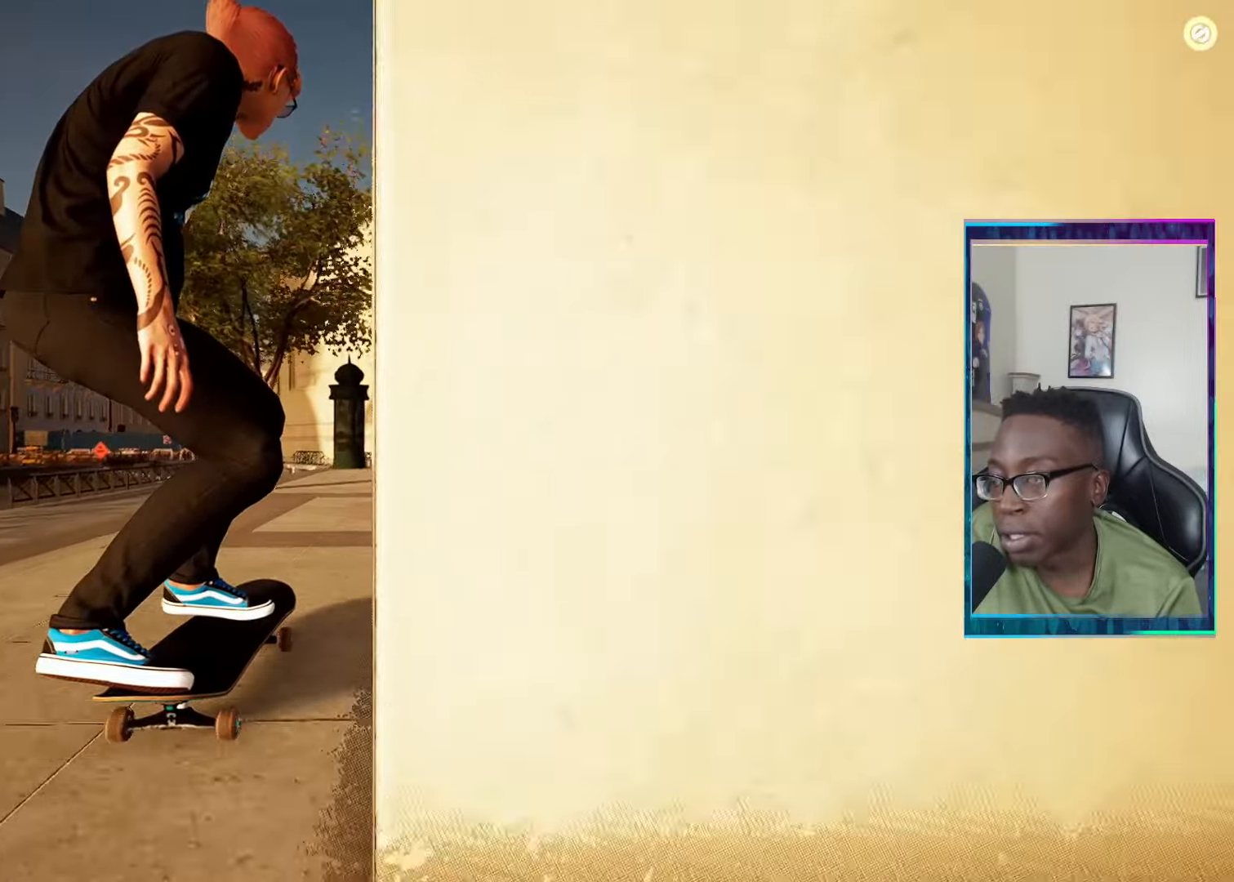
{"buttons": [], "left_stick": "center", "right_stick": "center", "events": []}
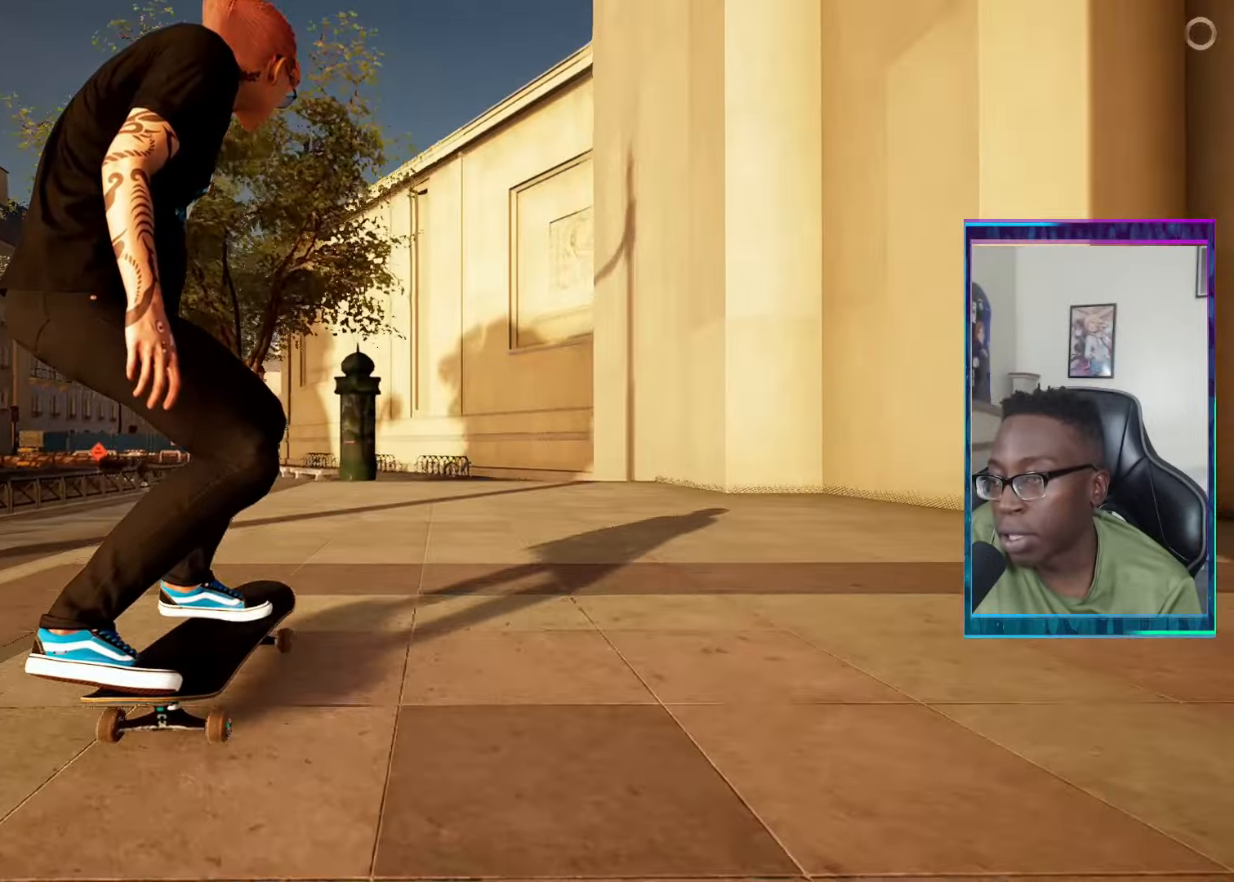
{"buttons": [], "left_stick": "down-right", "right_stick": "center", "events": [[67, "left_stick", "up-right"], [283, "left_stick", "up-left"], [383, "left_stick", "down-left"], [484, "left_stick", "down-right"]]}
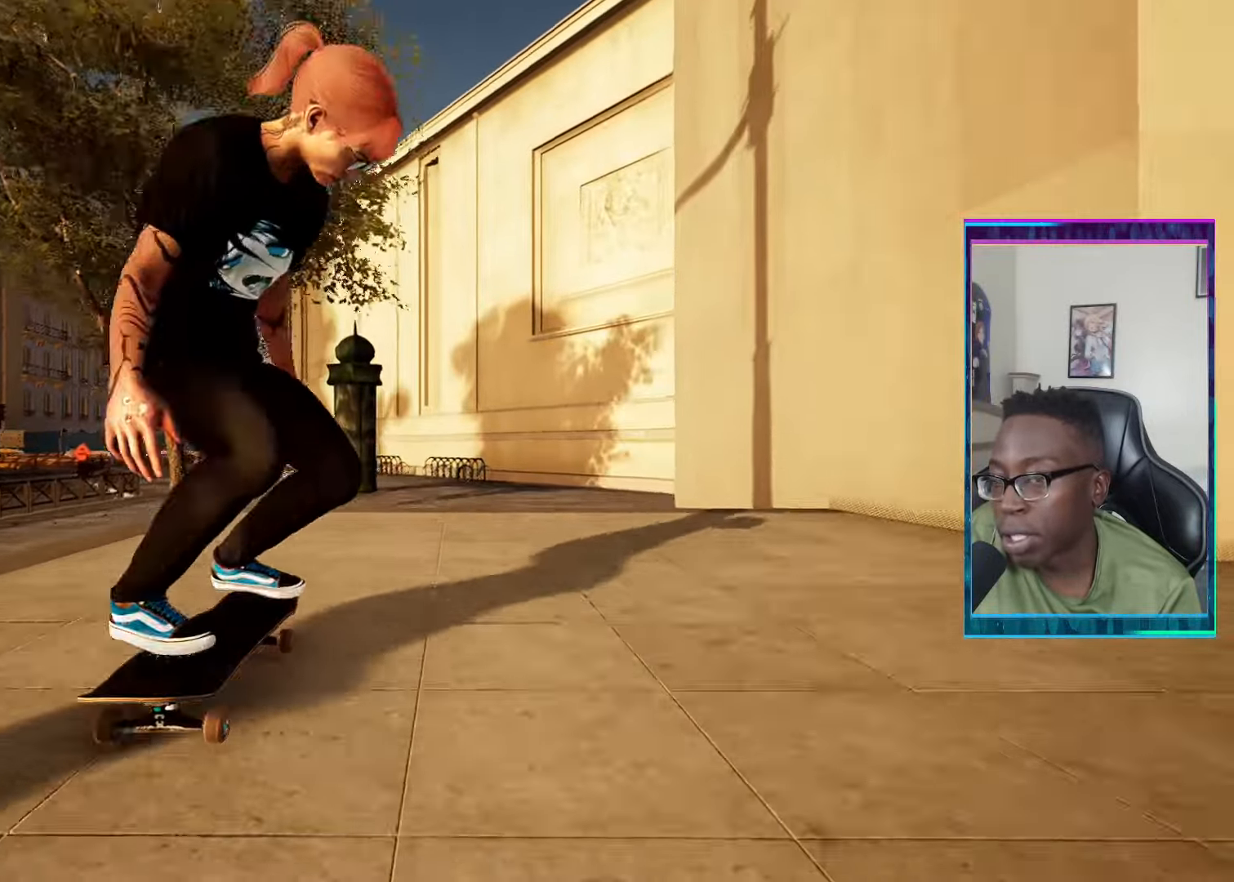
{"buttons": [], "left_stick": "center", "right_stick": "center", "events": [[34, "right_stick", "left"], [117, "right_stick", "center"], [150, "left_stick", "center"]]}
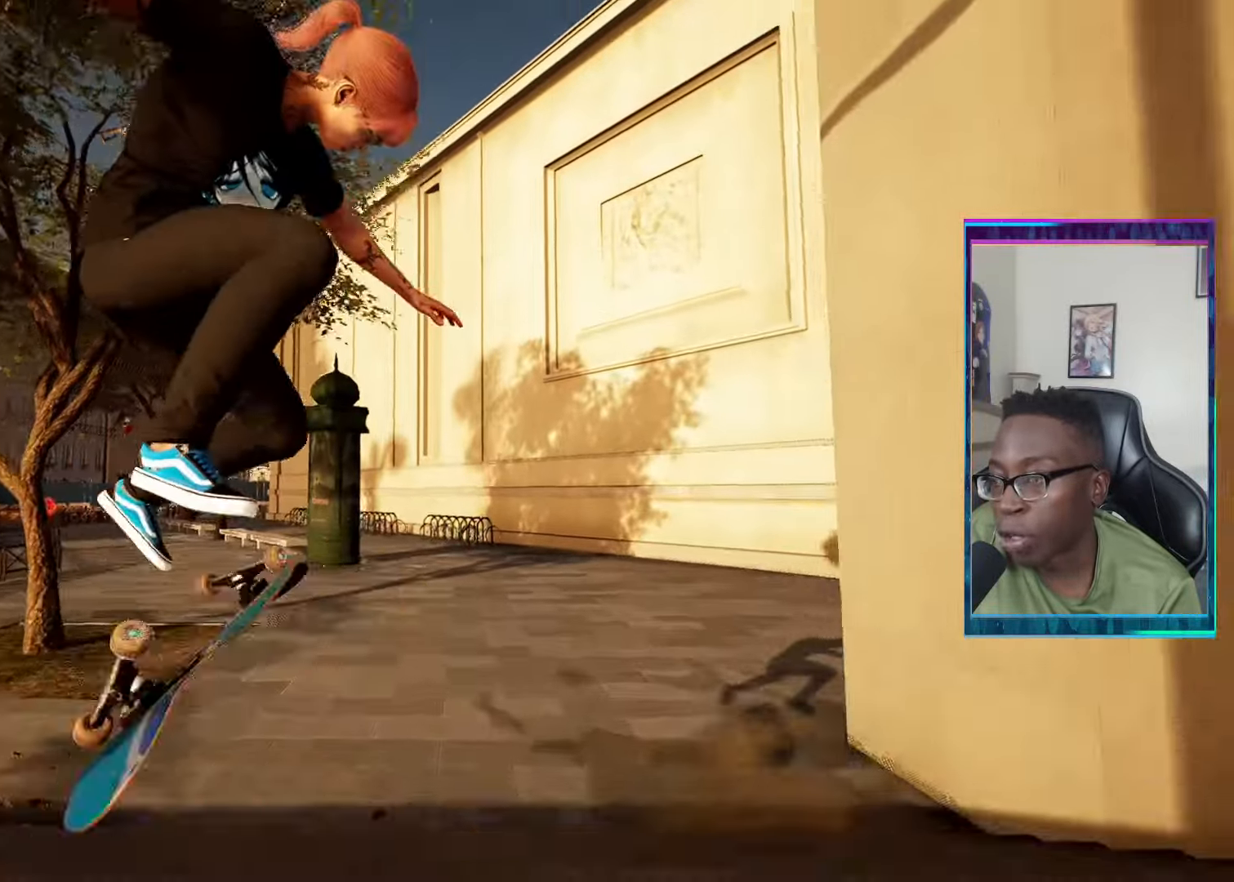
{"buttons": [], "left_stick": "center", "right_stick": "center", "events": [[67, "right_stick", "up"], [183, "right_stick", "center"]]}
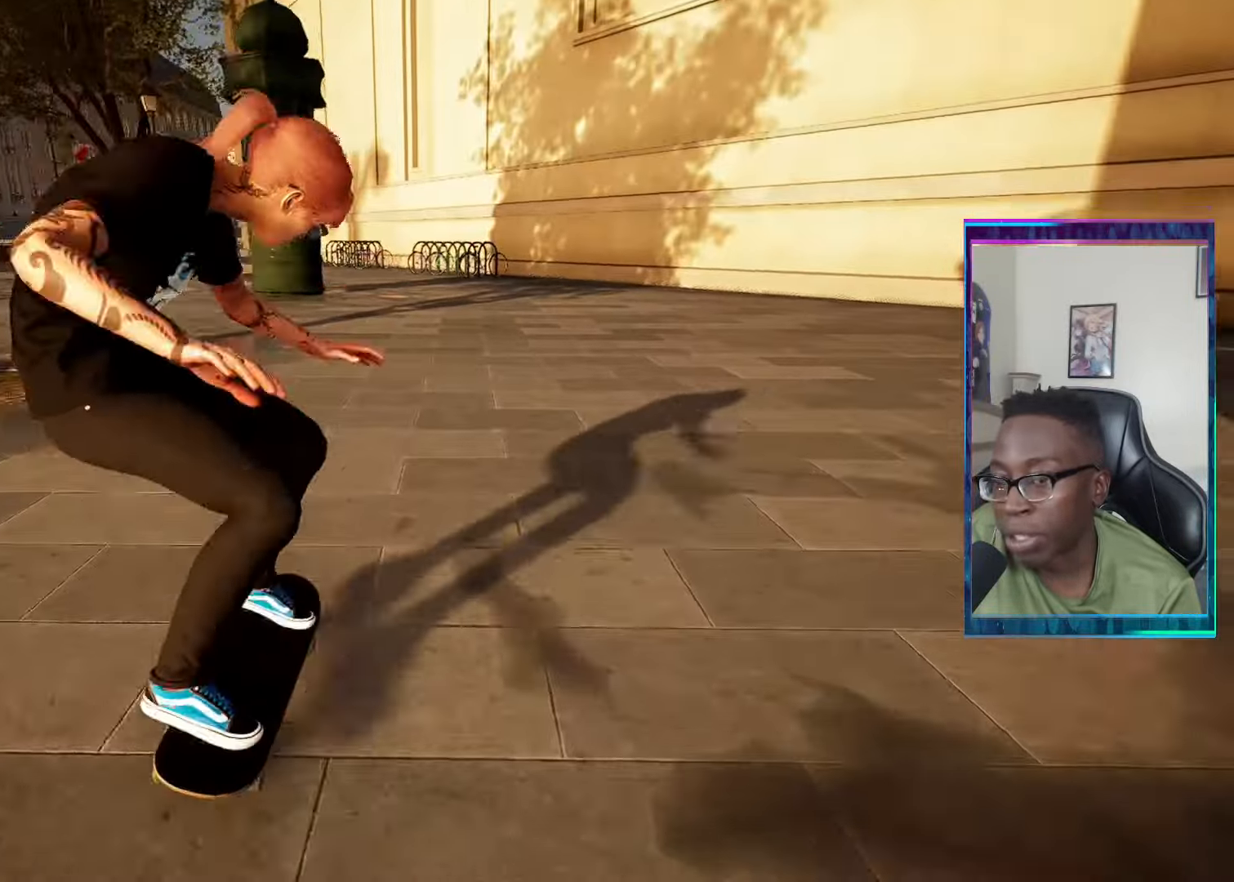
{"buttons": [], "left_stick": "center", "right_stick": "center", "events": [[67, "L2", "down"], [317, "L2", "up"]]}
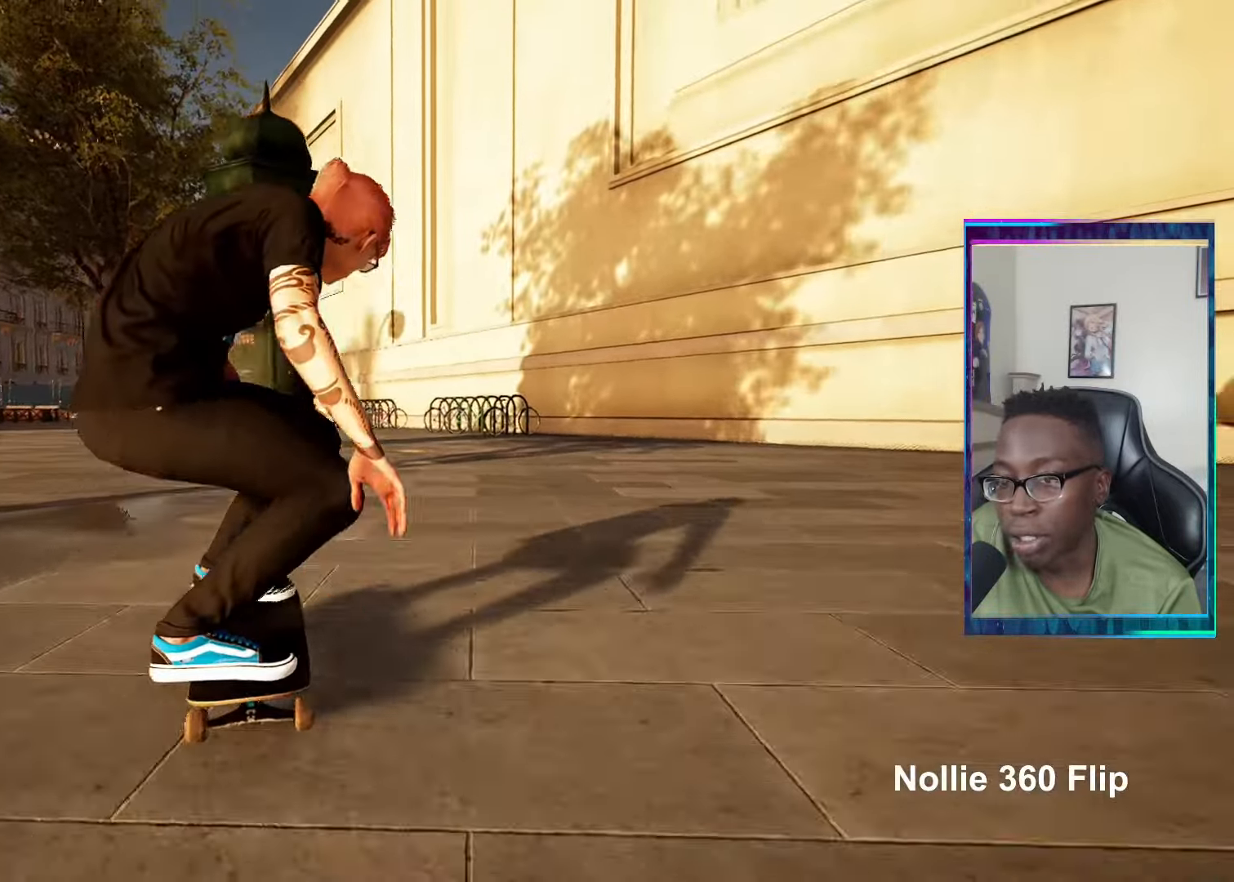
{"buttons": [], "left_stick": "center", "right_stick": "center", "events": [[183, "L2", "down"], [400, "L2", "up"]]}
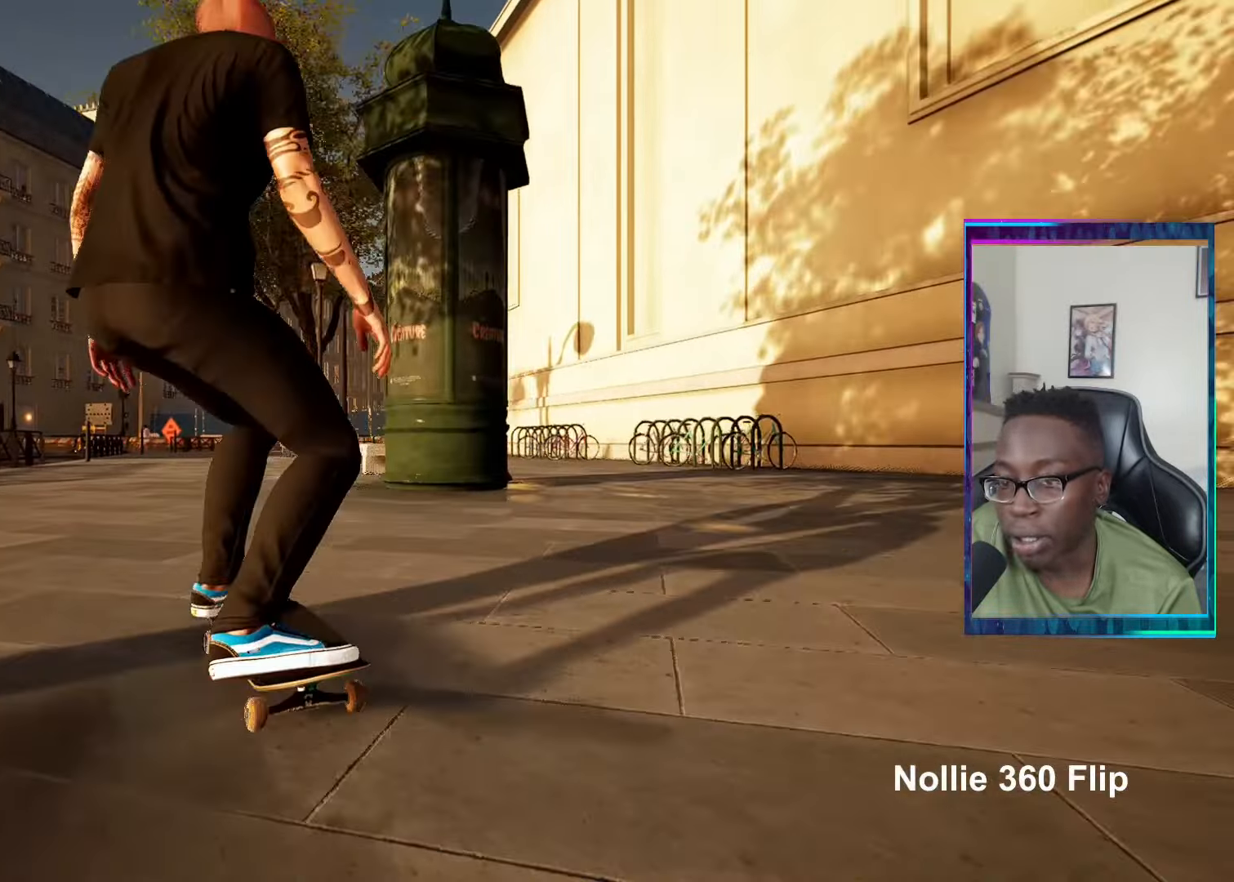
{"buttons": ["DPAD_UP"], "left_stick": "center", "right_stick": "center", "events": [[134, "R2", "down"], [251, "R2", "up"], [401, "DPAD_UP", "down"]]}
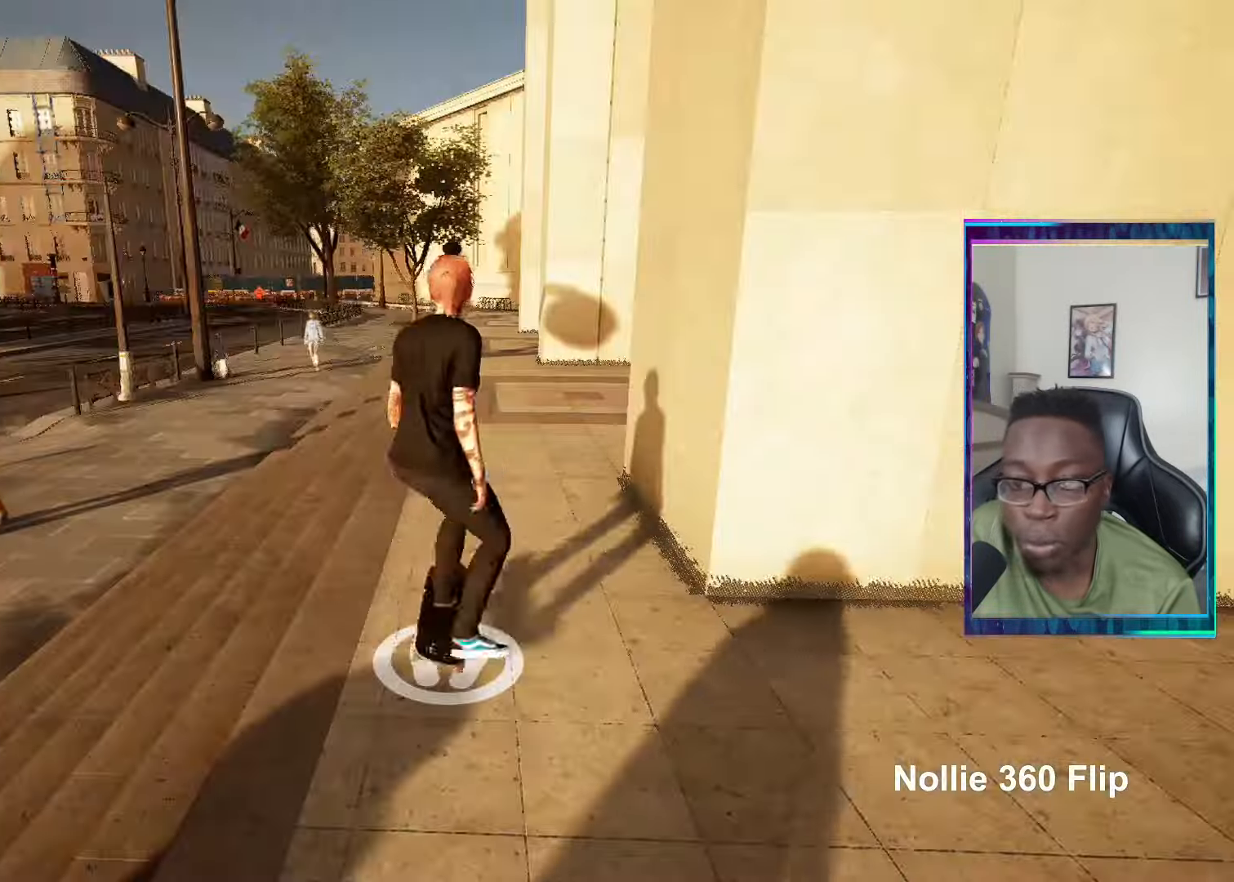
{"buttons": [], "left_stick": "center", "right_stick": "center", "events": [[50, "DPAD_UP", "up"]]}